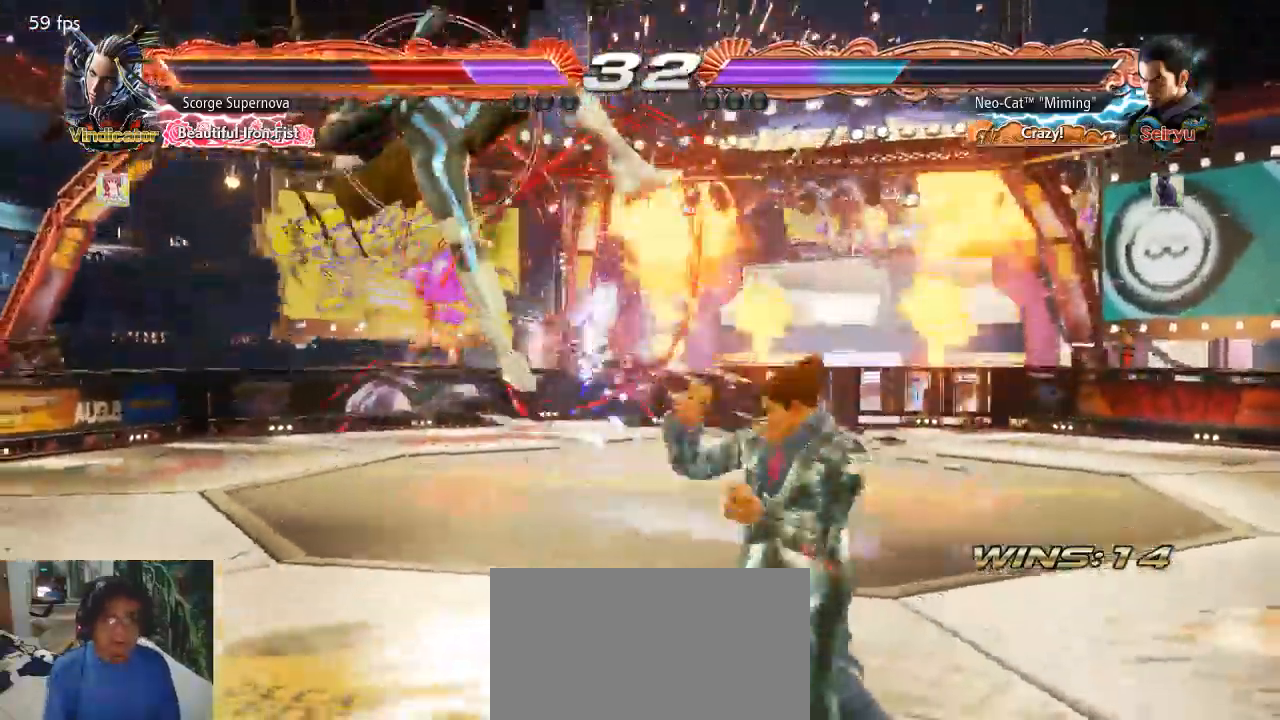
Gameplay with a controller (arcade stick); each line is a JSON object with the inputs held at the frame after it (dt_ms = milliseconds from this image to that frame). "button_events" lists button changes between this image and that frame as [ms after this image, input, new state], when the widget could be followed in between (sticks are given only as held states). Not read: L3 R3.
{"dt_ms": 500, "buttons": [], "left_stick": "center", "button_events": [[100, "SQUARE", "down"], [167, "SQUARE", "up"], [267, "CIRCLE", "down"], [367, "CIRCLE", "up"]]}
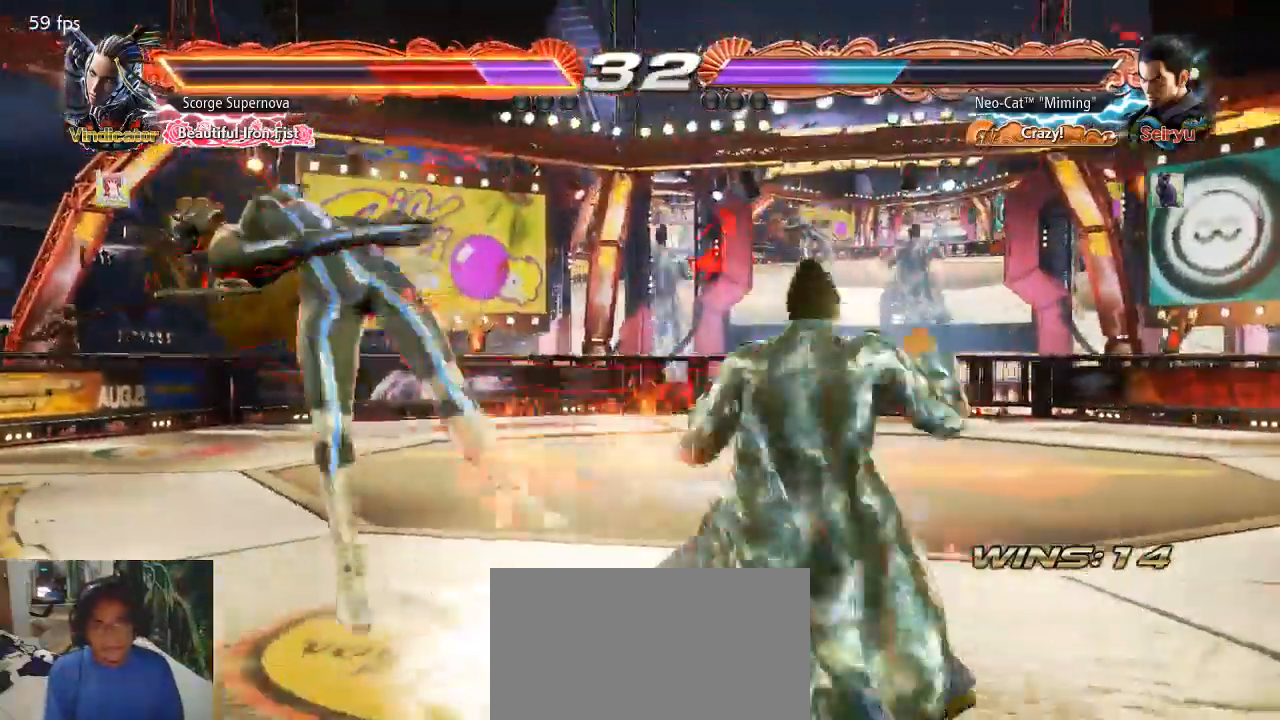
{"dt_ms": 500, "buttons": [], "left_stick": "center", "button_events": [[33, "CIRCLE", "down"], [133, "CIRCLE", "up"]]}
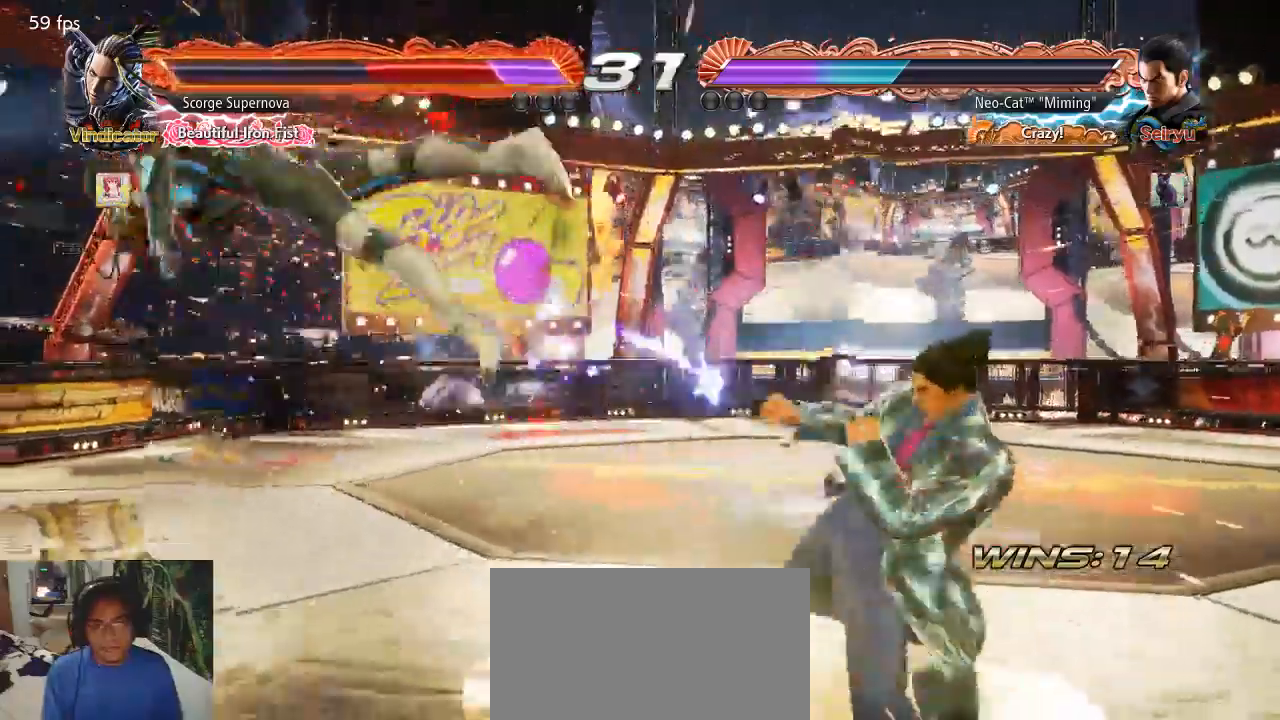
{"dt_ms": 500, "buttons": [], "left_stick": "left"}
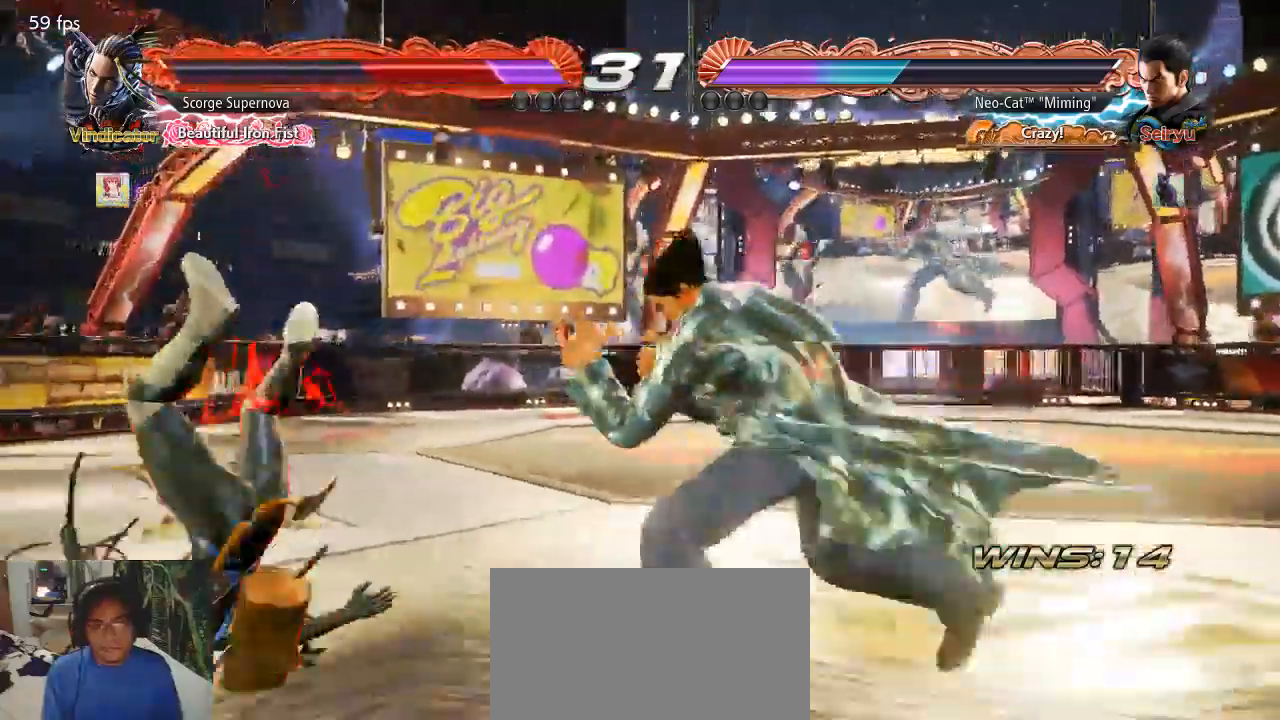
{"dt_ms": 1000, "buttons": [], "left_stick": "center"}
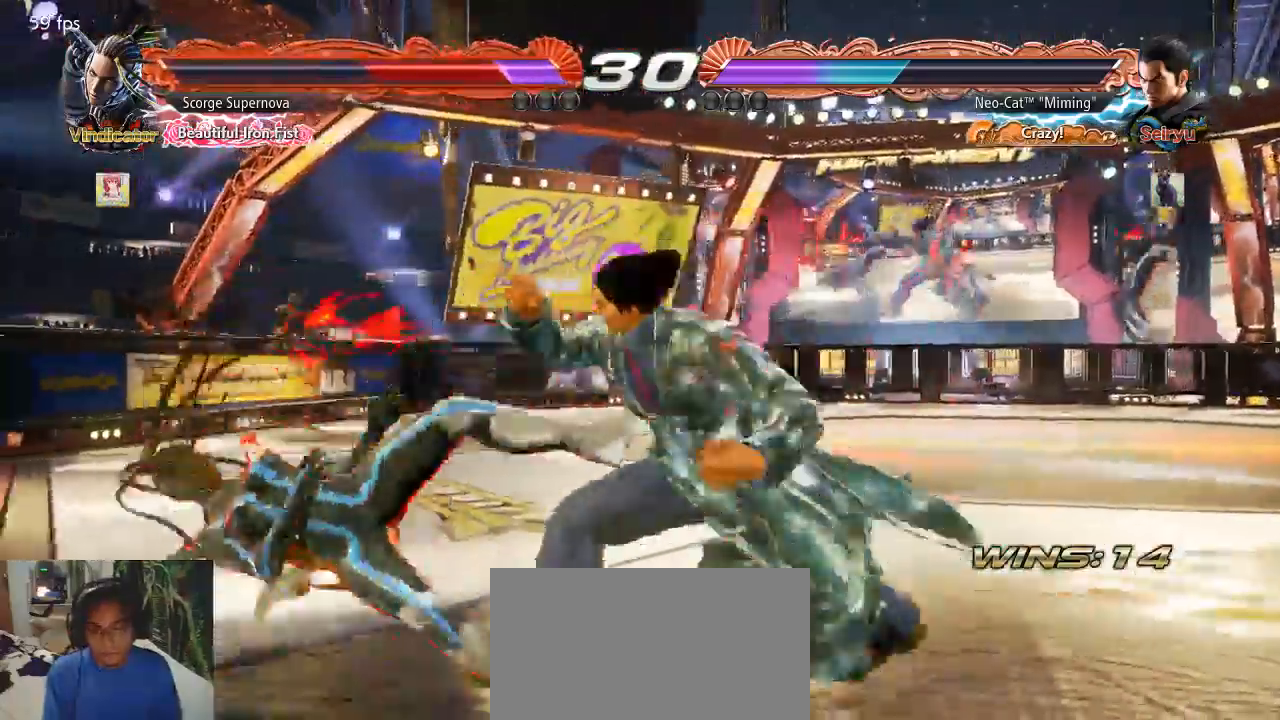
{"dt_ms": 500, "buttons": [], "left_stick": "center", "button_events": []}
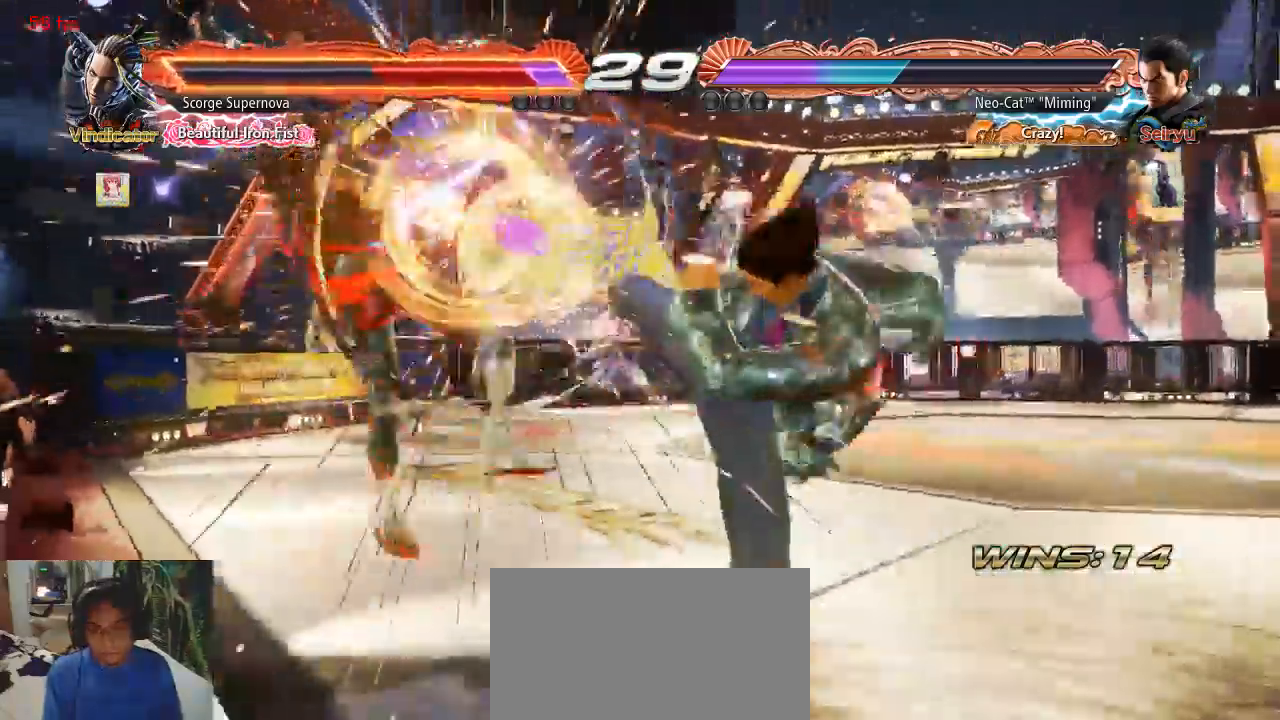
{"dt_ms": 500, "buttons": [], "left_stick": "left"}
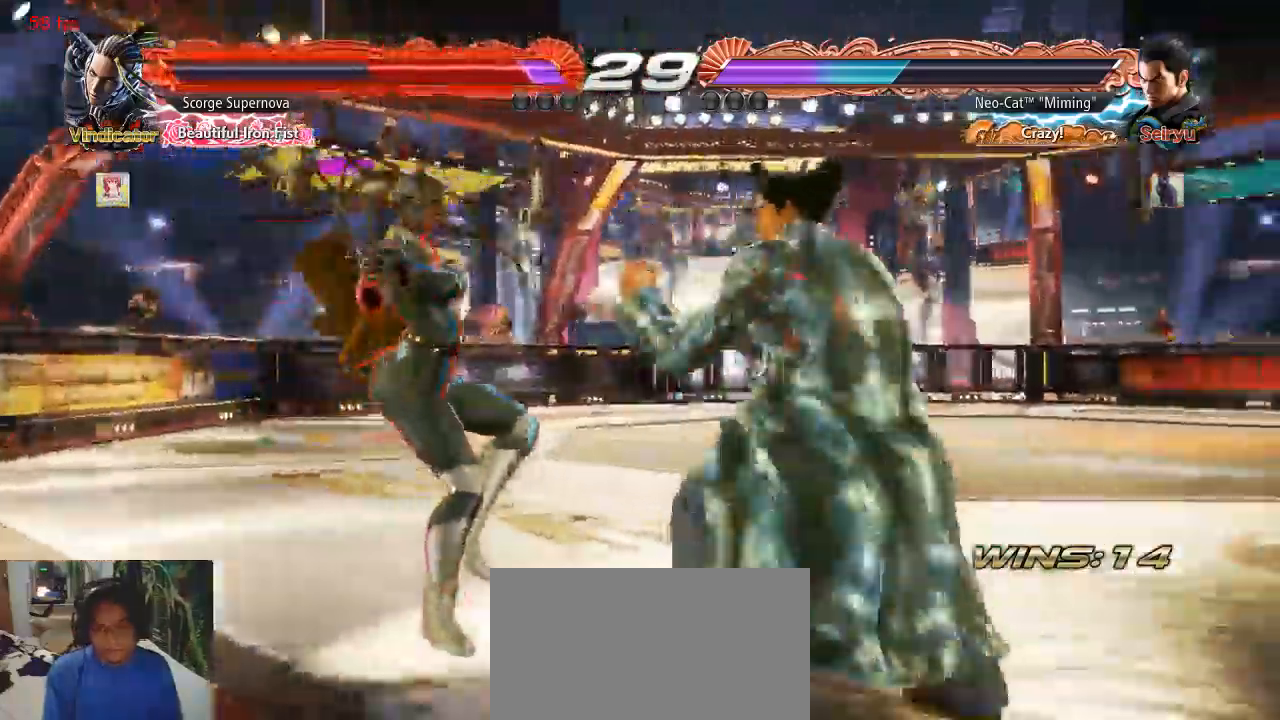
{"dt_ms": 500, "buttons": [], "left_stick": "center"}
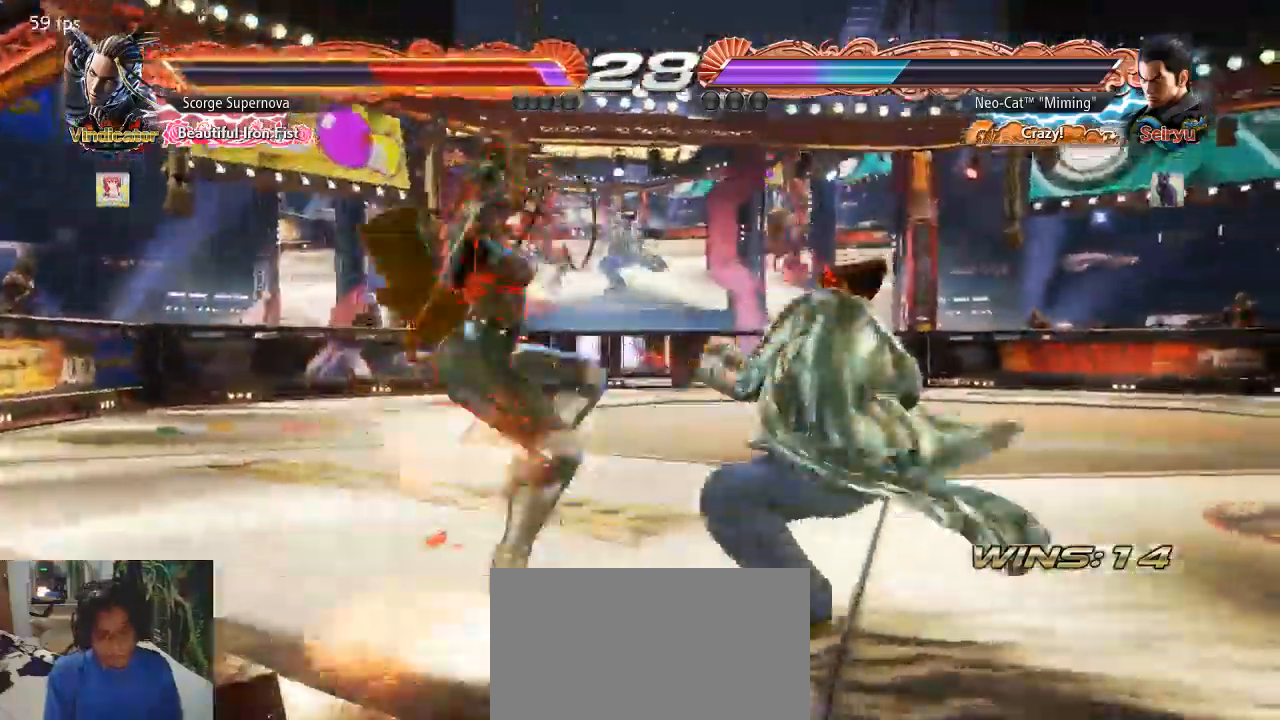
{"dt_ms": 500, "buttons": [], "left_stick": "center"}